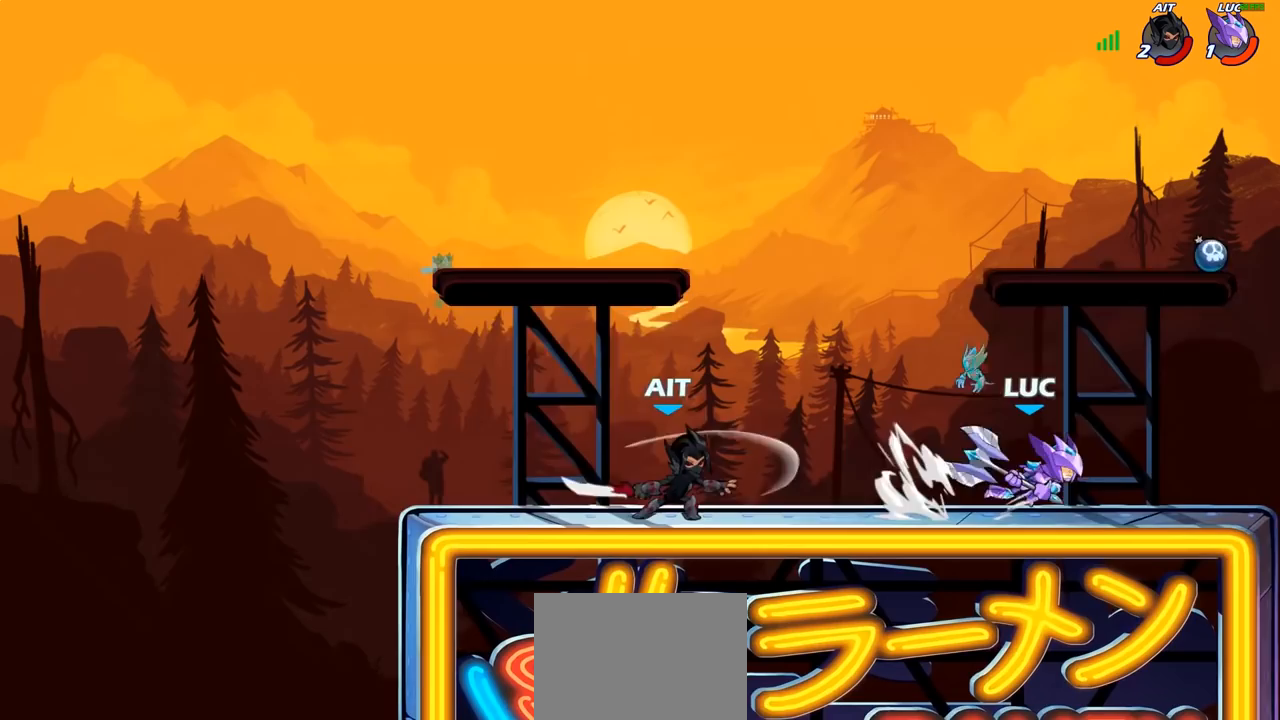
Gameplay with a controller (PlayStation layout); each line is a JSON object with the inputs held at the frame after it. "events" lists button and stick changes between this image and that frame as [ms after this image, input, new state], when the widget could be followed in between.
{"buttons": ["L1"], "left_stick": "left", "right_stick": "center", "events": [[50, "L1", "down"], [50, "left_stick", "left"], [67, "L1", "up"], [100, "L1", "down"], [117, "R1", "up"], [133, "R2", "up"], [167, "left_stick", "up-left"], [317, "R2", "down"], [317, "left_stick", "left"], [483, "R2", "up"]]}
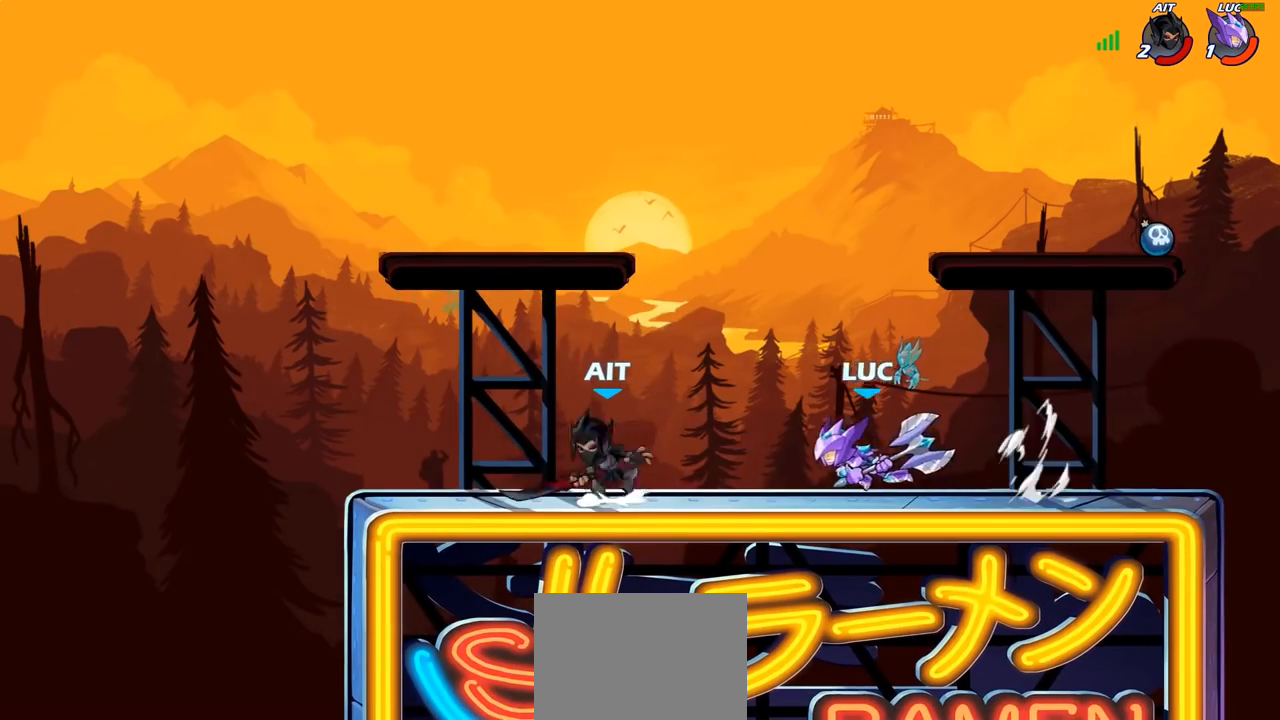
{"buttons": ["L1"], "left_stick": "left", "right_stick": "center", "events": [[17, "CROSS", "down"], [67, "SQUARE", "down"], [100, "right_stick", "down-left"], [133, "CROSS", "up"], [133, "SQUARE", "up"], [150, "right_stick", "center"], [350, "L1", "up"], [467, "L1", "down"]]}
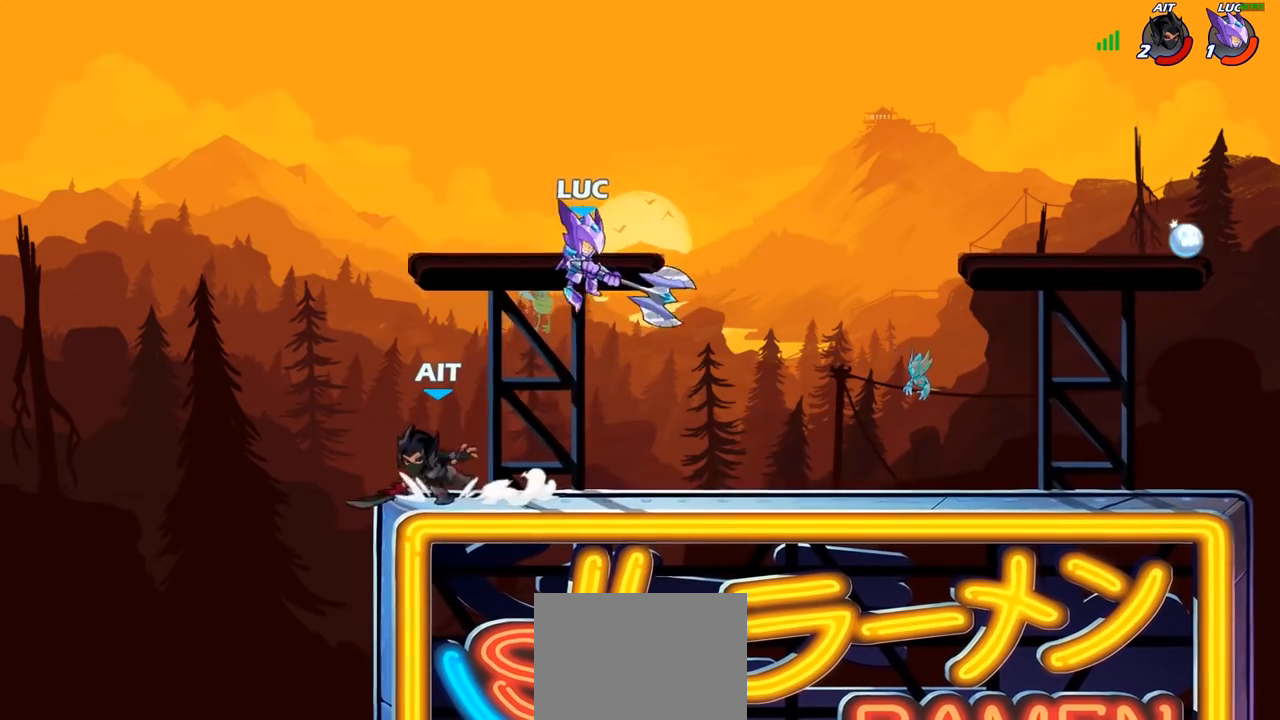
{"buttons": ["R2"], "left_stick": "up-right", "right_stick": "center", "events": [[67, "L1", "up"], [250, "left_stick", "up-right"], [267, "CROSS", "down"], [300, "R2", "down"], [400, "CROSS", "up"]]}
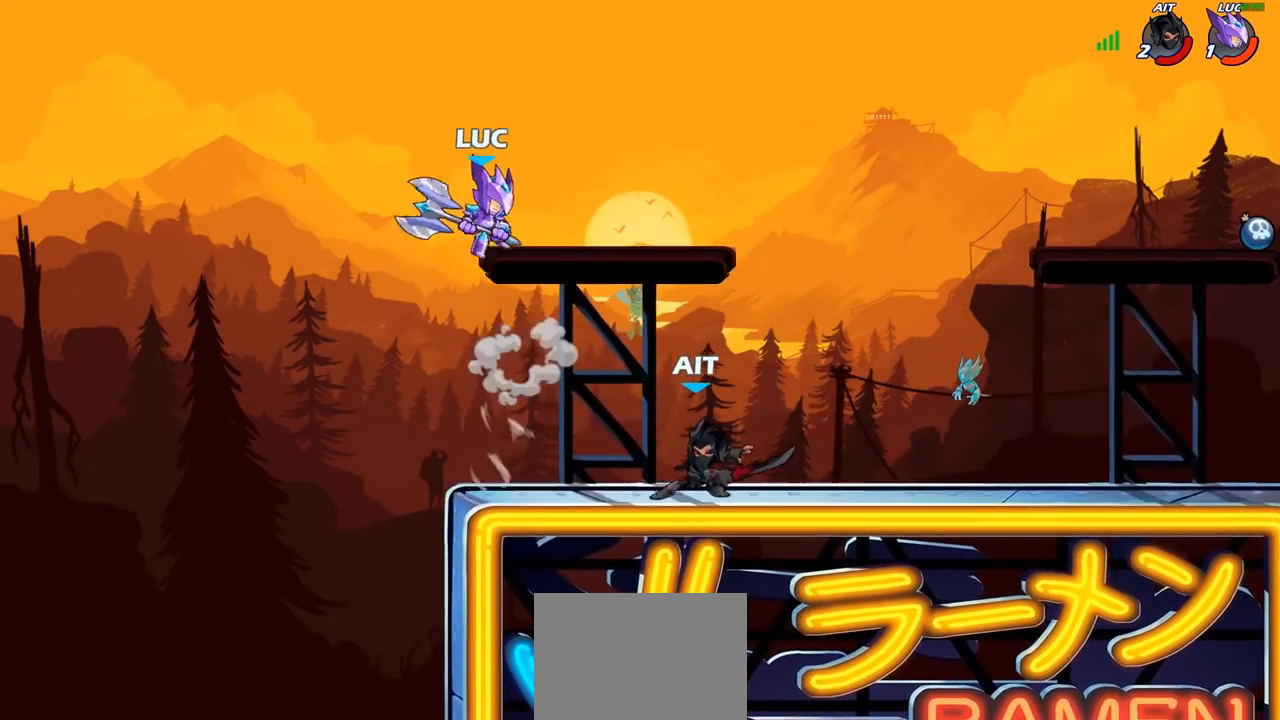
{"buttons": ["SQUARE"], "left_stick": "right", "right_stick": "center", "events": [[17, "R2", "up"], [50, "left_stick", "down-right"], [100, "left_stick", "down-left"], [167, "left_stick", "left"], [383, "left_stick", "right"], [467, "SQUARE", "down"]]}
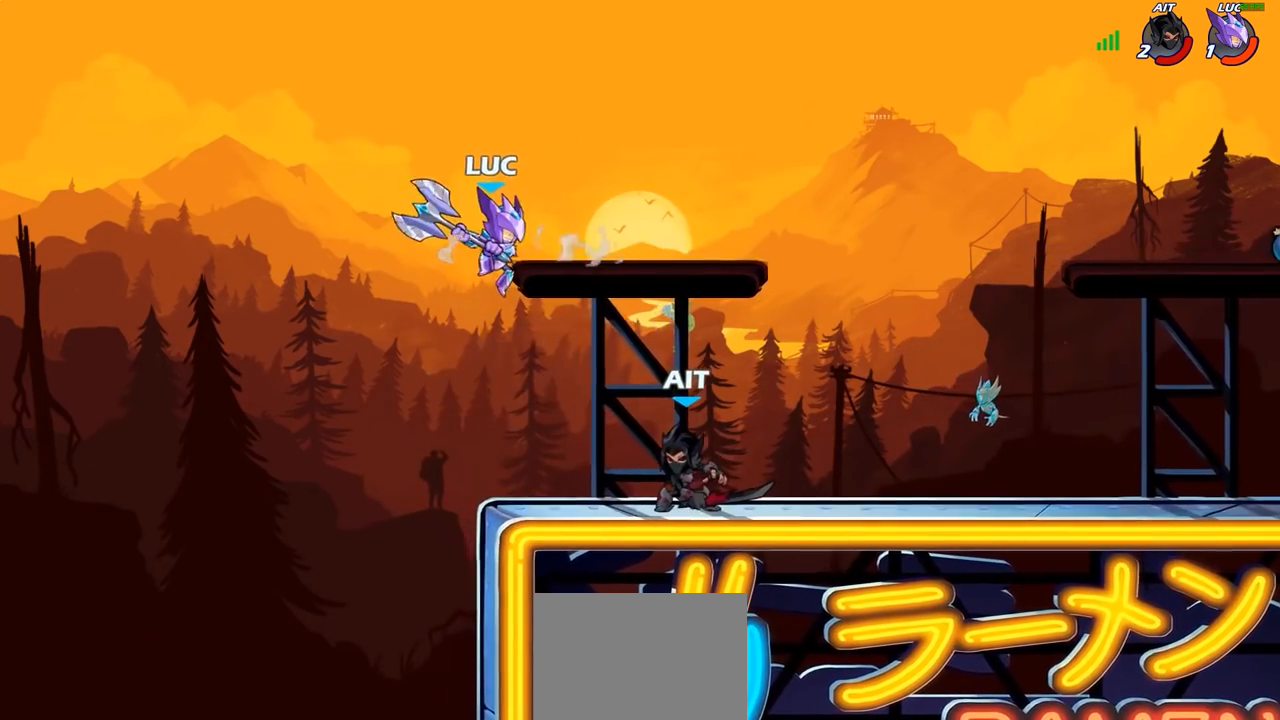
{"buttons": ["R1"], "left_stick": "left", "right_stick": "center", "events": [[50, "SQUARE", "up"], [167, "left_stick", "center"], [217, "R1", "down"], [233, "left_stick", "left"], [317, "R1", "up"], [367, "R1", "down"]]}
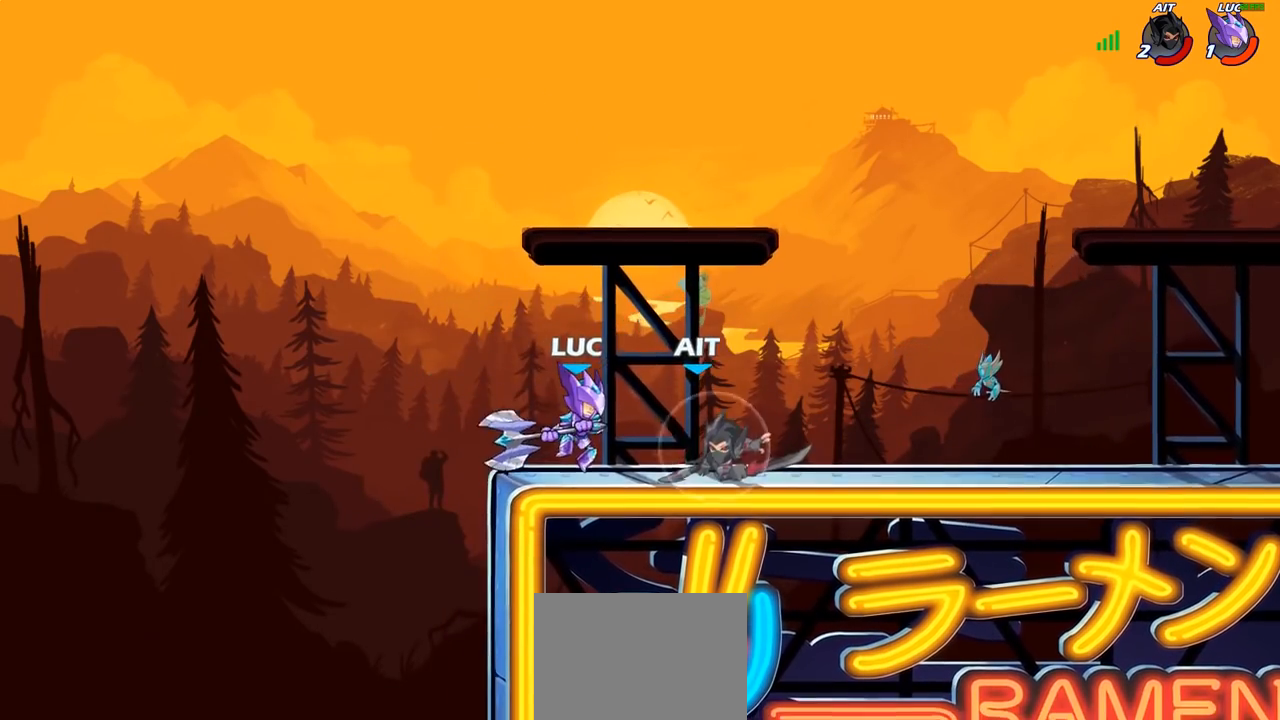
{"buttons": [], "left_stick": "up-right", "right_stick": "center", "events": [[33, "R1", "up"], [117, "left_stick", "up-left"], [133, "CROSS", "down"], [233, "R1", "down"], [233, "R2", "down"], [267, "left_stick", "up"], [283, "CROSS", "up"], [367, "left_stick", "up-right"], [450, "R1", "up"], [450, "R2", "up"]]}
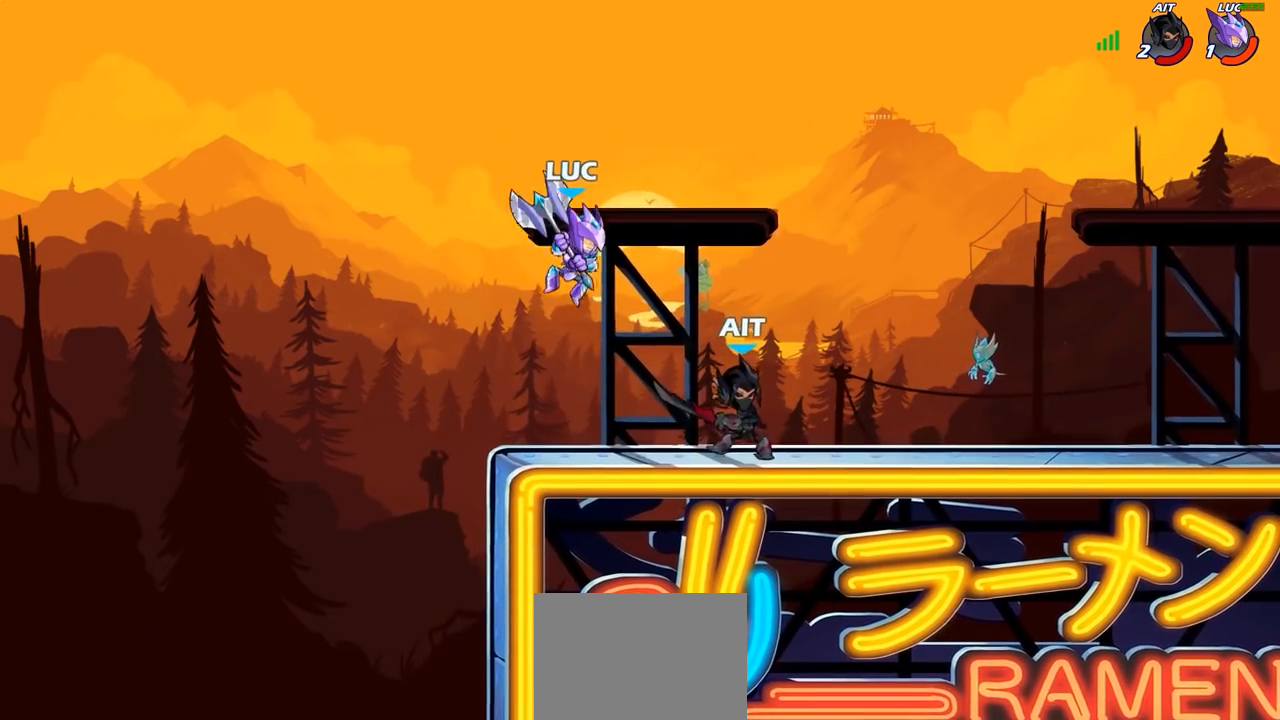
{"buttons": [], "left_stick": "up-right", "right_stick": "center", "events": [[83, "left_stick", "right"], [417, "left_stick", "up-right"]]}
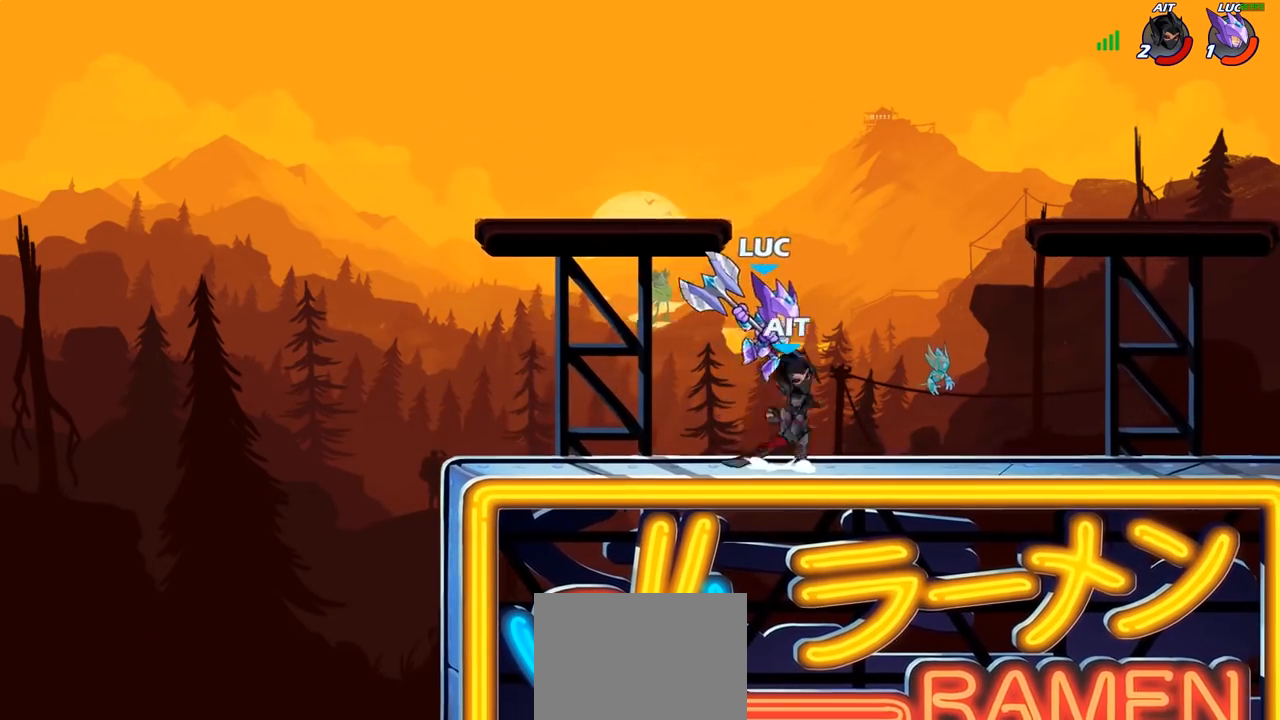
{"buttons": ["L1"], "left_stick": "left", "right_stick": "center", "events": [[67, "CROSS", "down"], [200, "CROSS", "up"], [233, "left_stick", "up-left"], [333, "L1", "down"], [350, "left_stick", "down-left"], [417, "L1", "up"], [483, "L1", "down"], [483, "left_stick", "left"]]}
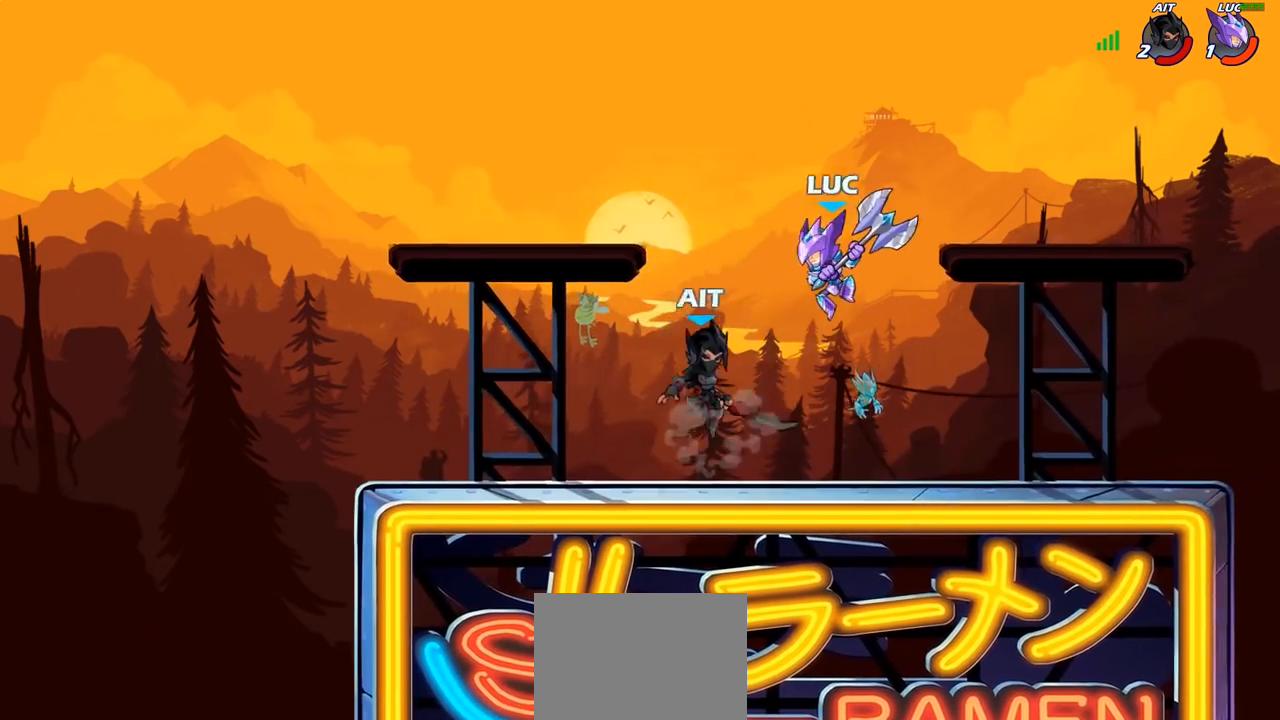
{"buttons": [], "left_stick": "left", "right_stick": "center", "events": [[33, "SQUARE", "down"], [133, "L1", "up"], [133, "SQUARE", "up"]]}
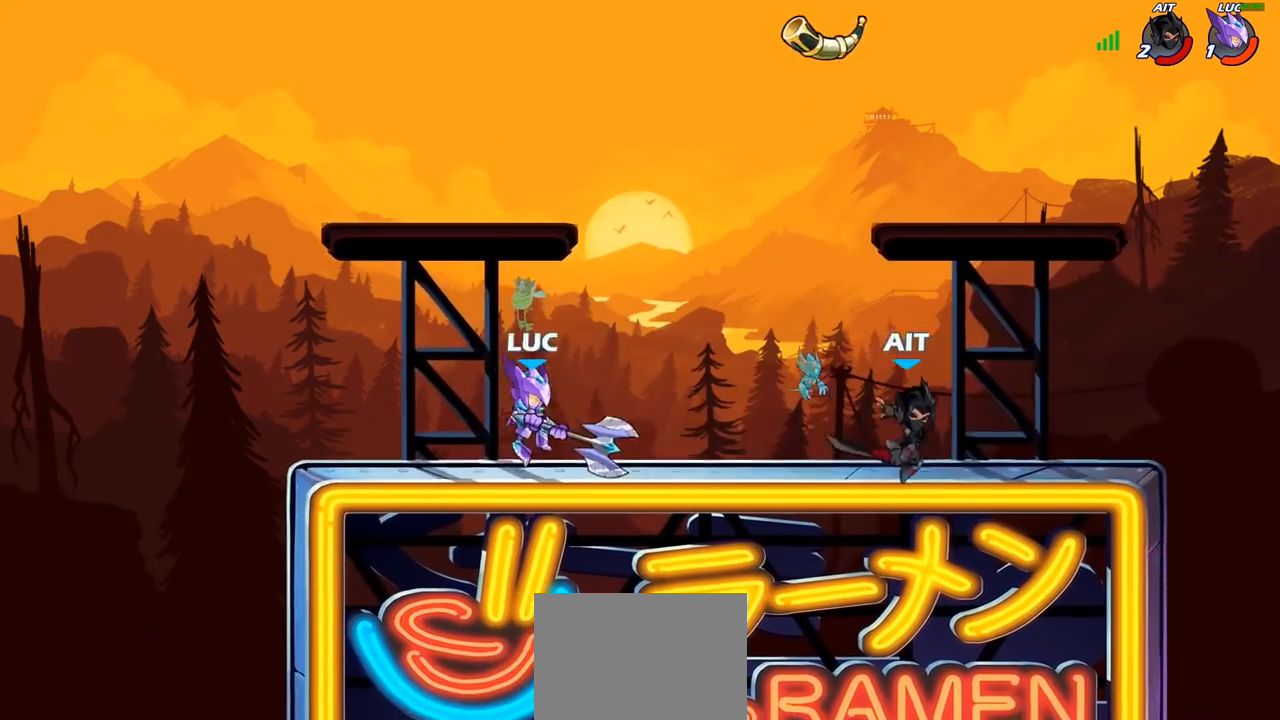
{"buttons": ["R2"], "left_stick": "up-left", "right_stick": "center", "events": [[250, "left_stick", "right"], [417, "R2", "down"], [500, "left_stick", "up-left"]]}
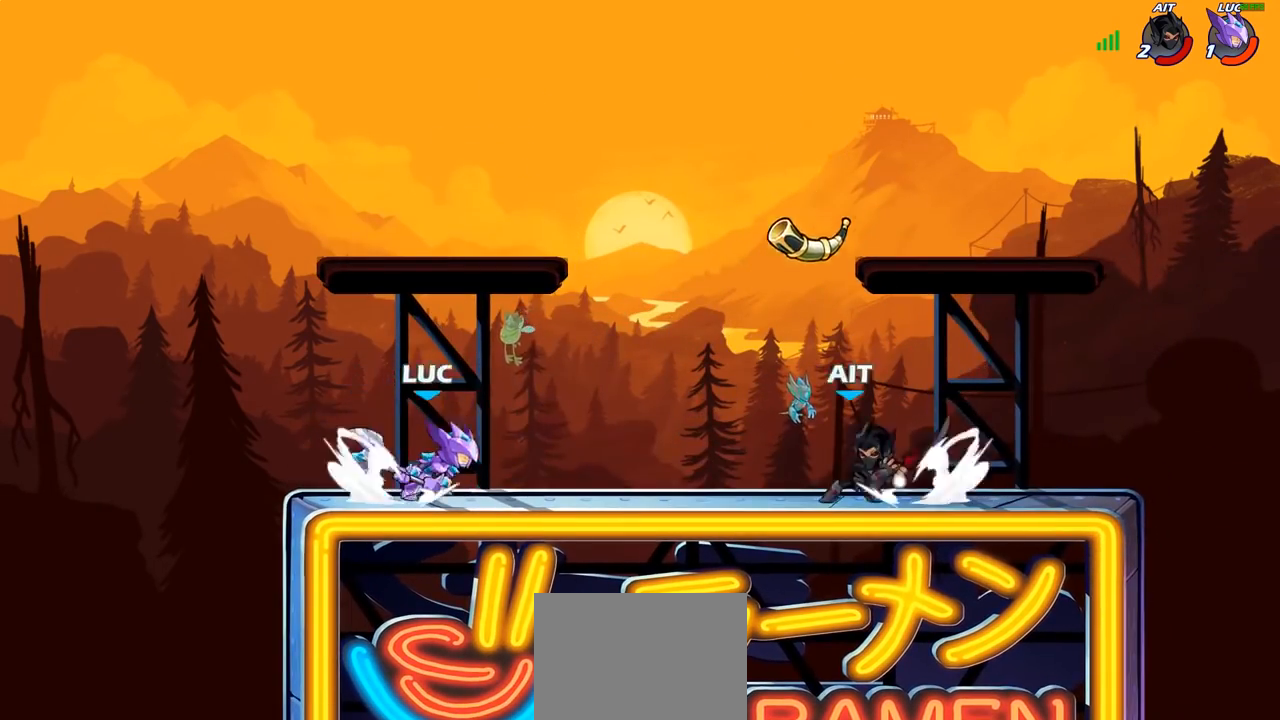
{"buttons": [], "left_stick": "center", "right_stick": "center", "events": [[17, "R2", "up"], [100, "R2", "down"], [233, "R2", "up"], [283, "left_stick", "center"]]}
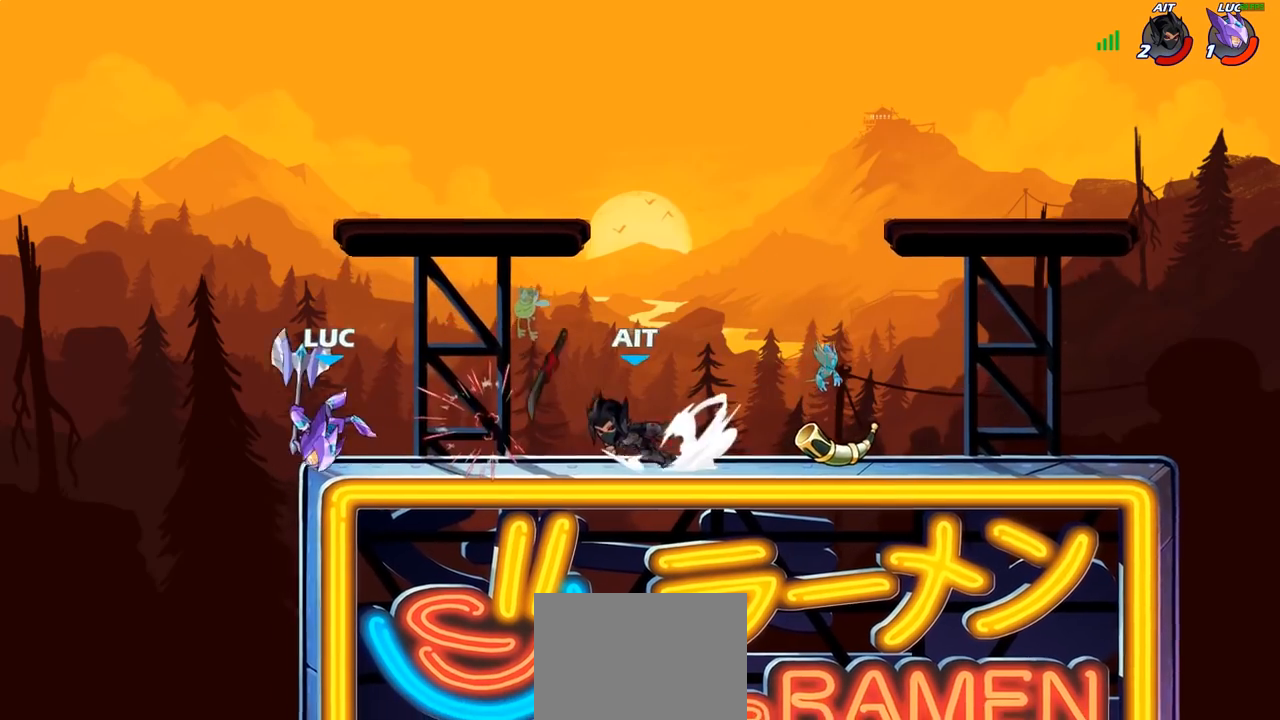
{"buttons": ["L1"], "left_stick": "up-right", "right_stick": "center", "events": [[83, "left_stick", "right"], [183, "R2", "down"], [183, "left_stick", "up-right"], [200, "R1", "down"], [233, "CROSS", "down"], [267, "R1", "up"], [267, "R2", "up"], [283, "R2", "down"], [317, "L1", "down"], [317, "R1", "down"], [467, "CROSS", "up"], [483, "R1", "up"], [483, "R2", "up"]]}
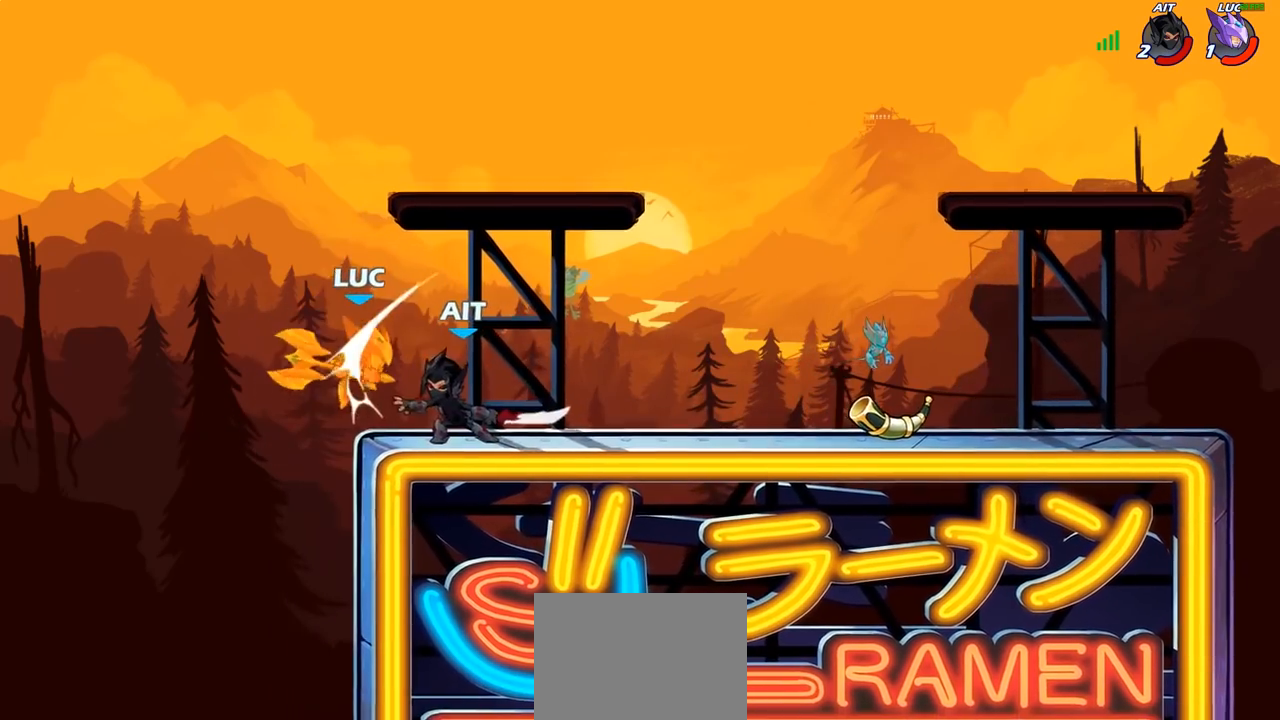
{"buttons": [], "left_stick": "center", "right_stick": "center", "events": [[67, "L1", "up"], [83, "left_stick", "up"], [233, "left_stick", "center"]]}
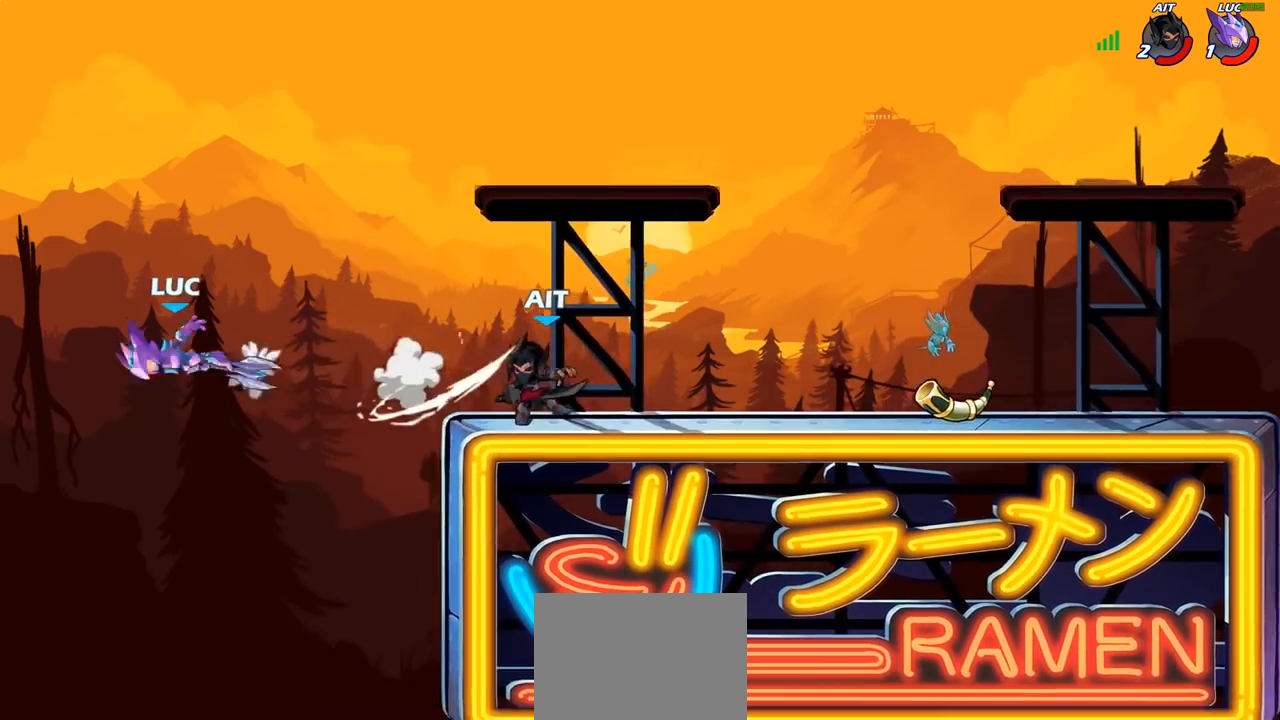
{"buttons": [], "left_stick": "up-right", "right_stick": "center", "events": [[33, "left_stick", "right"], [233, "CIRCLE", "down"], [333, "CIRCLE", "up"], [333, "left_stick", "up-right"]]}
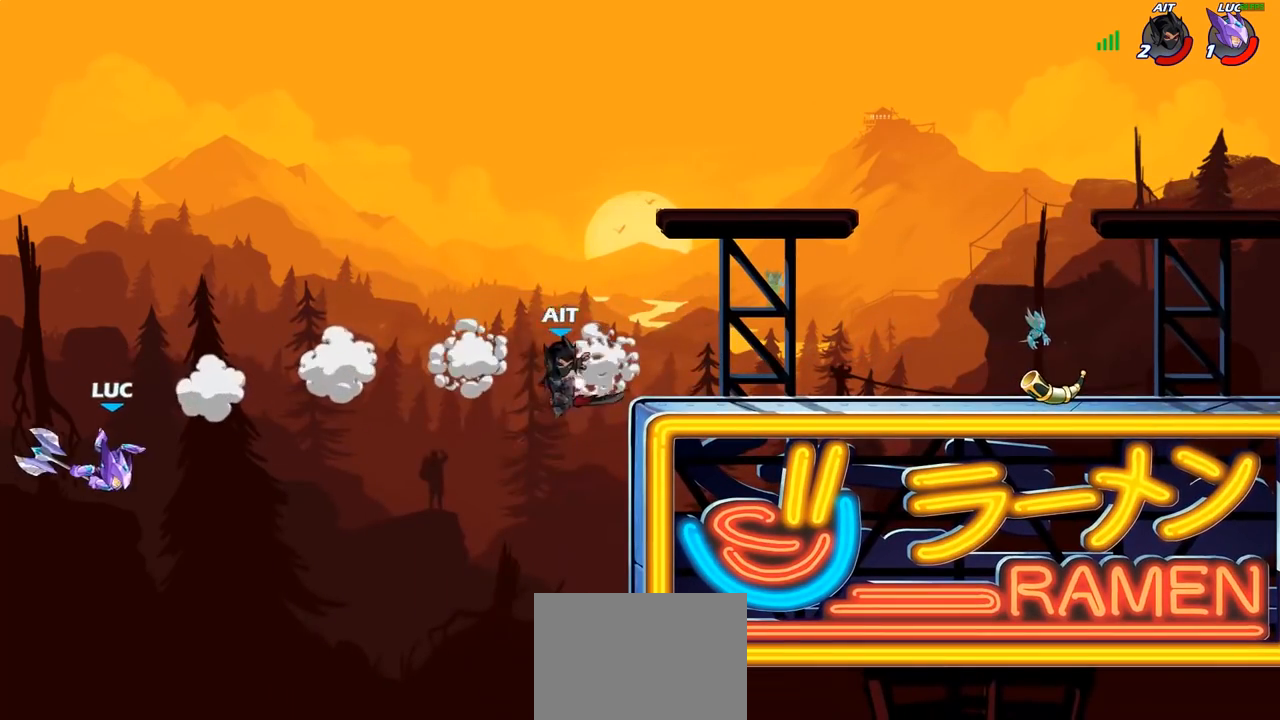
{"buttons": [], "left_stick": "right", "right_stick": "center", "events": [[50, "left_stick", "up-left"], [133, "left_stick", "left"], [333, "left_stick", "up-right"], [400, "left_stick", "right"]]}
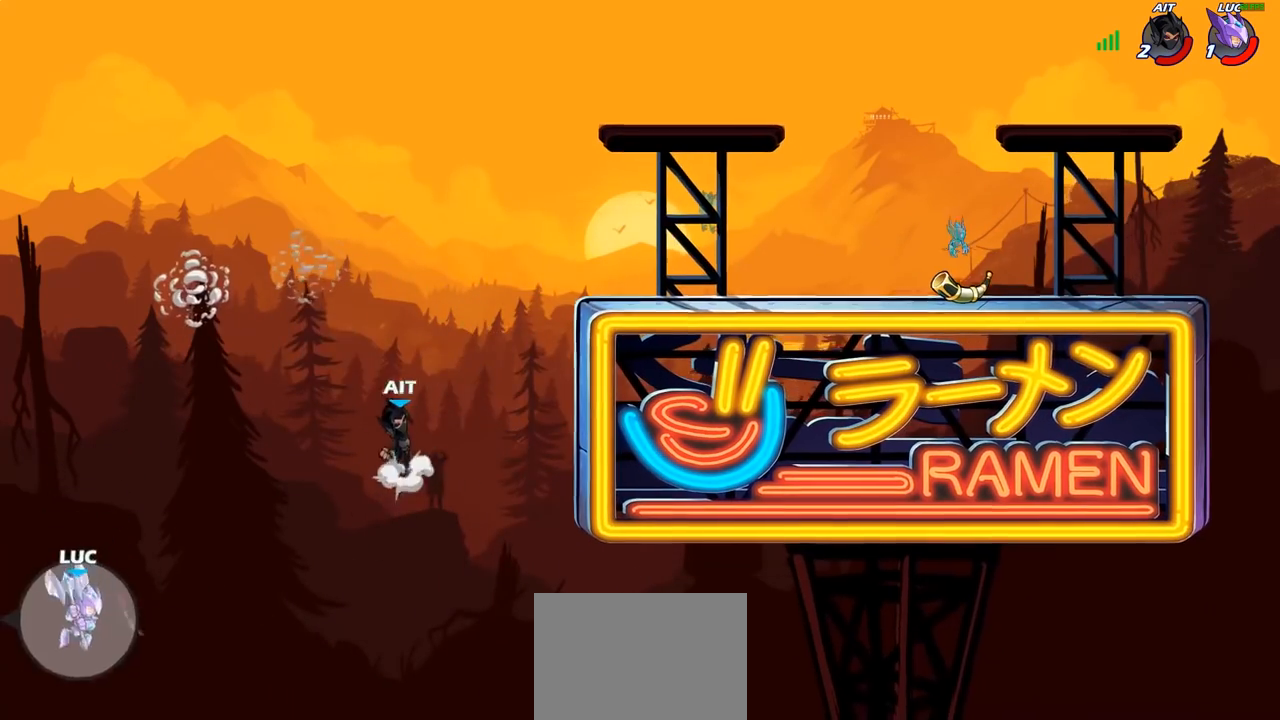
{"buttons": [], "left_stick": "up-right", "right_stick": "center", "events": [[17, "CROSS", "down"], [33, "left_stick", "up-right"], [200, "CROSS", "up"]]}
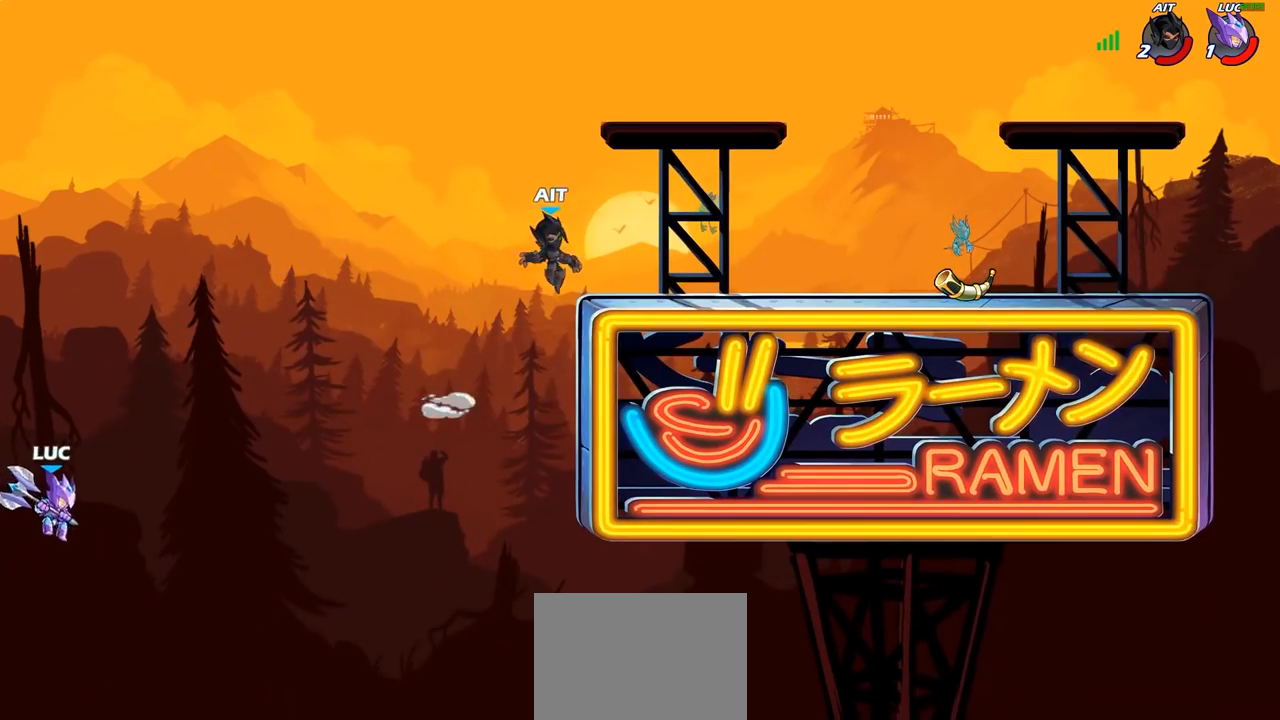
{"buttons": [], "left_stick": "up-right", "right_stick": "center", "events": [[50, "CROSS", "down"], [333, "CROSS", "up"]]}
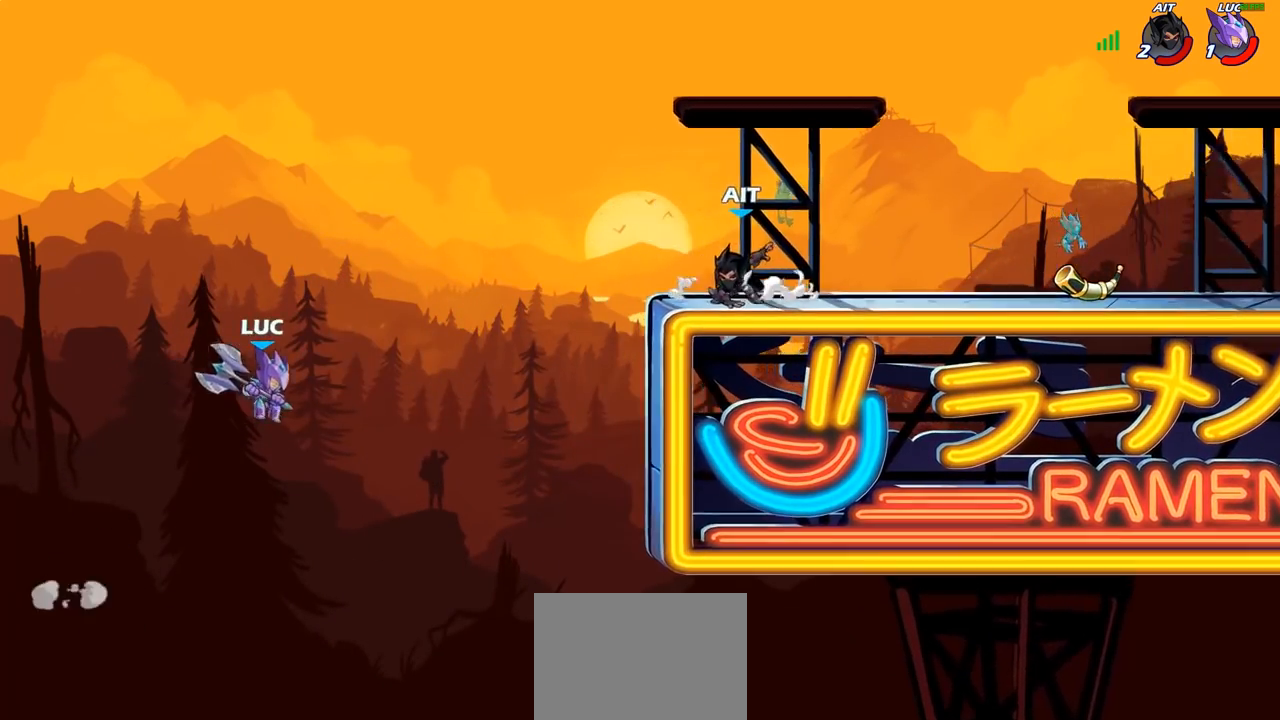
{"buttons": [], "left_stick": "up-left", "right_stick": "center", "events": [[67, "CIRCLE", "down"], [217, "CIRCLE", "up"], [433, "left_stick", "up-left"]]}
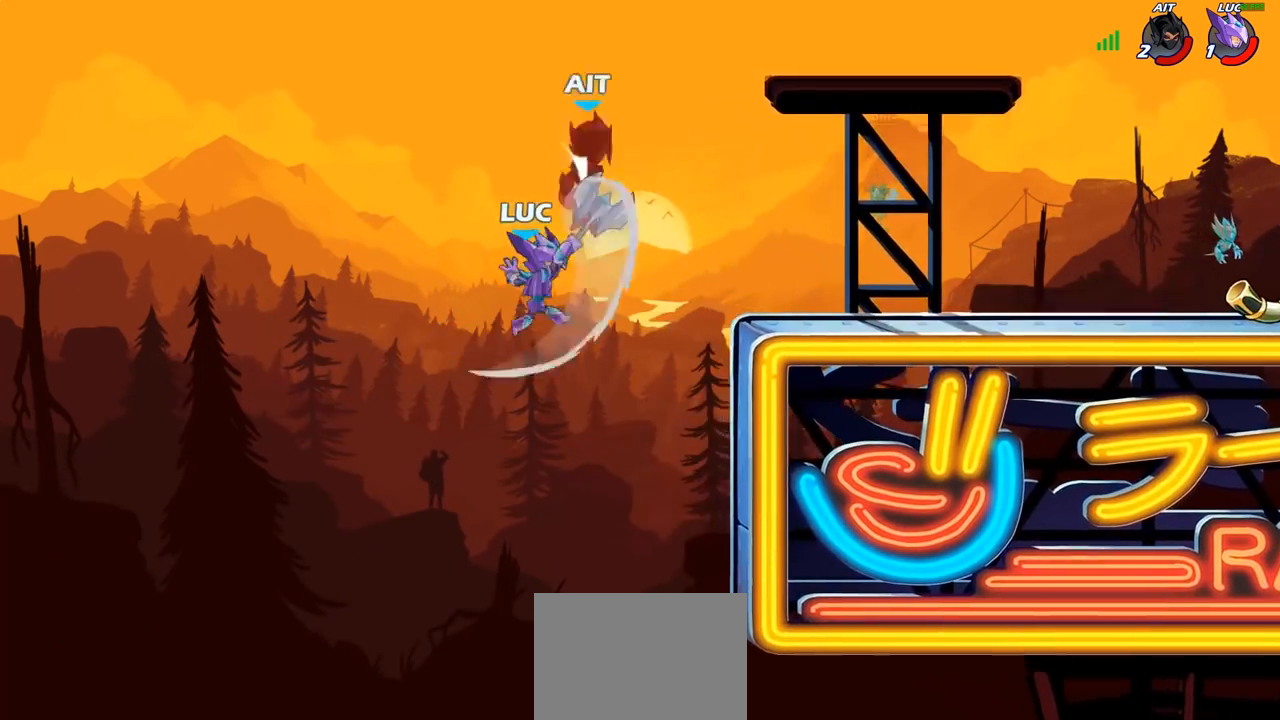
{"buttons": ["R2"], "left_stick": "up-right", "right_stick": "center", "events": [[183, "left_stick", "up-right"], [433, "R2", "down"]]}
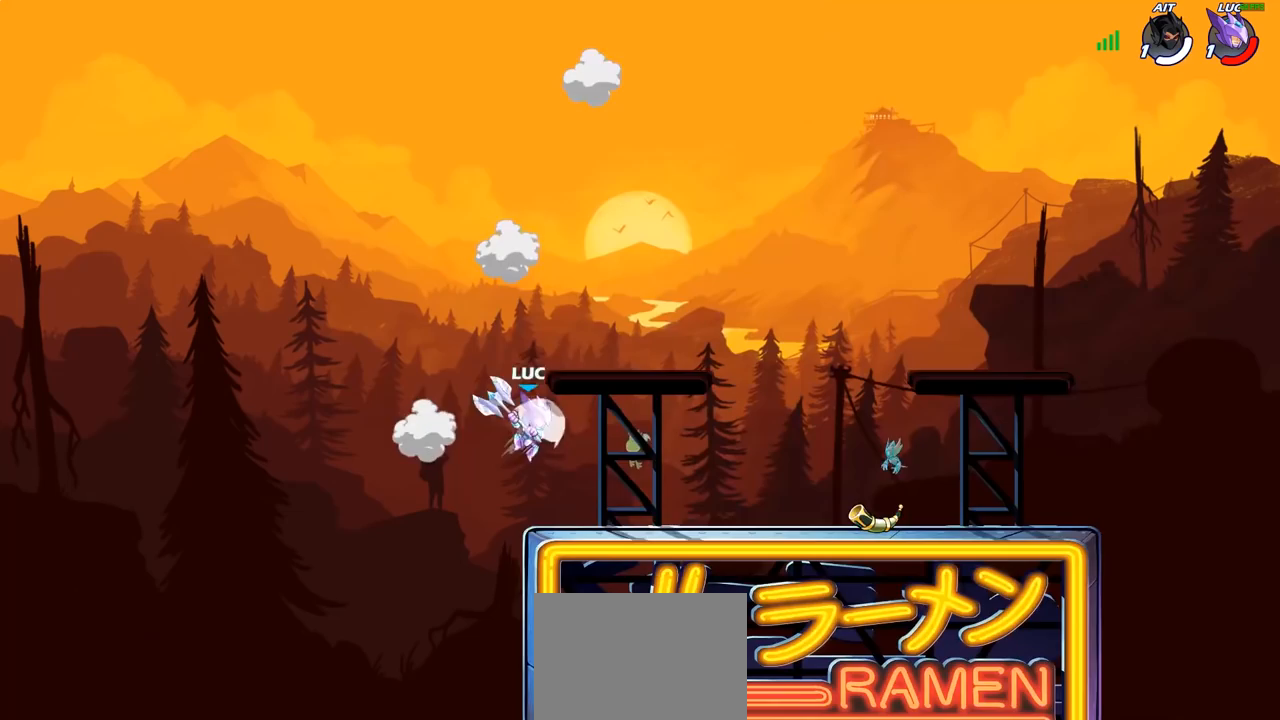
{"buttons": [], "left_stick": "up-right", "right_stick": "center", "events": [[117, "R1", "down"], [200, "R1", "up"], [250, "R2", "up"]]}
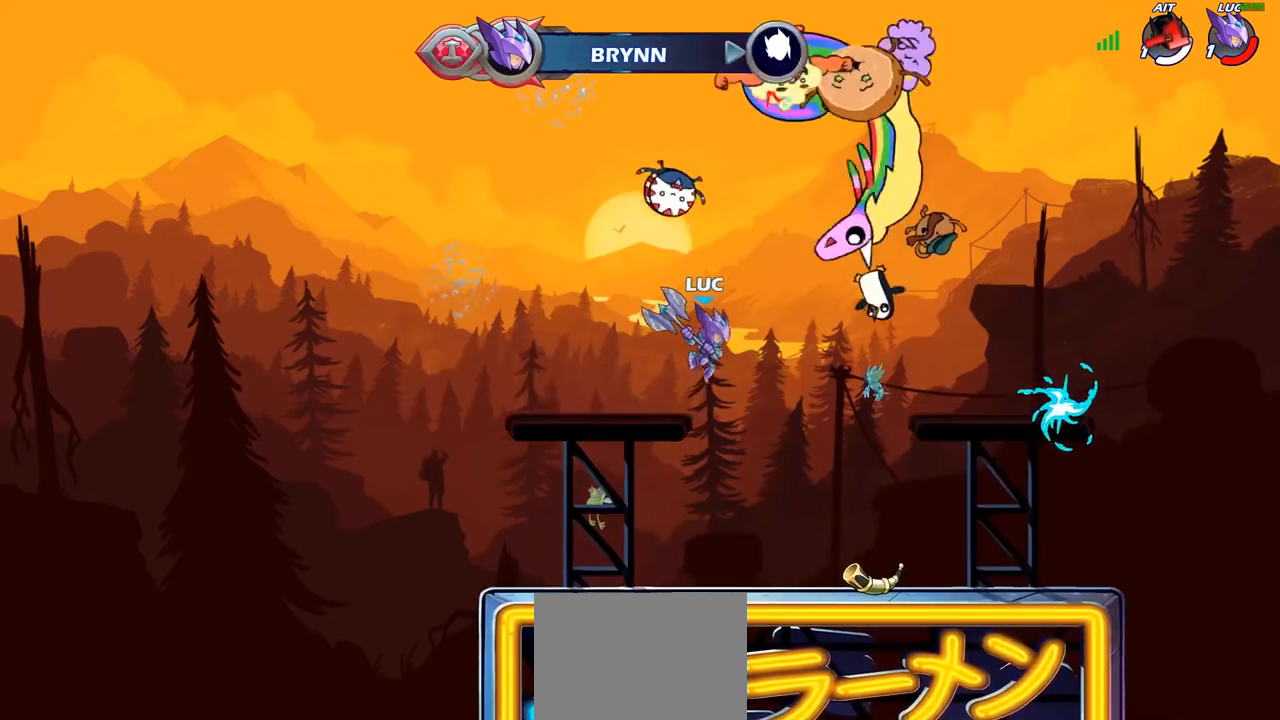
{"buttons": [], "left_stick": "up-right", "right_stick": "center", "events": []}
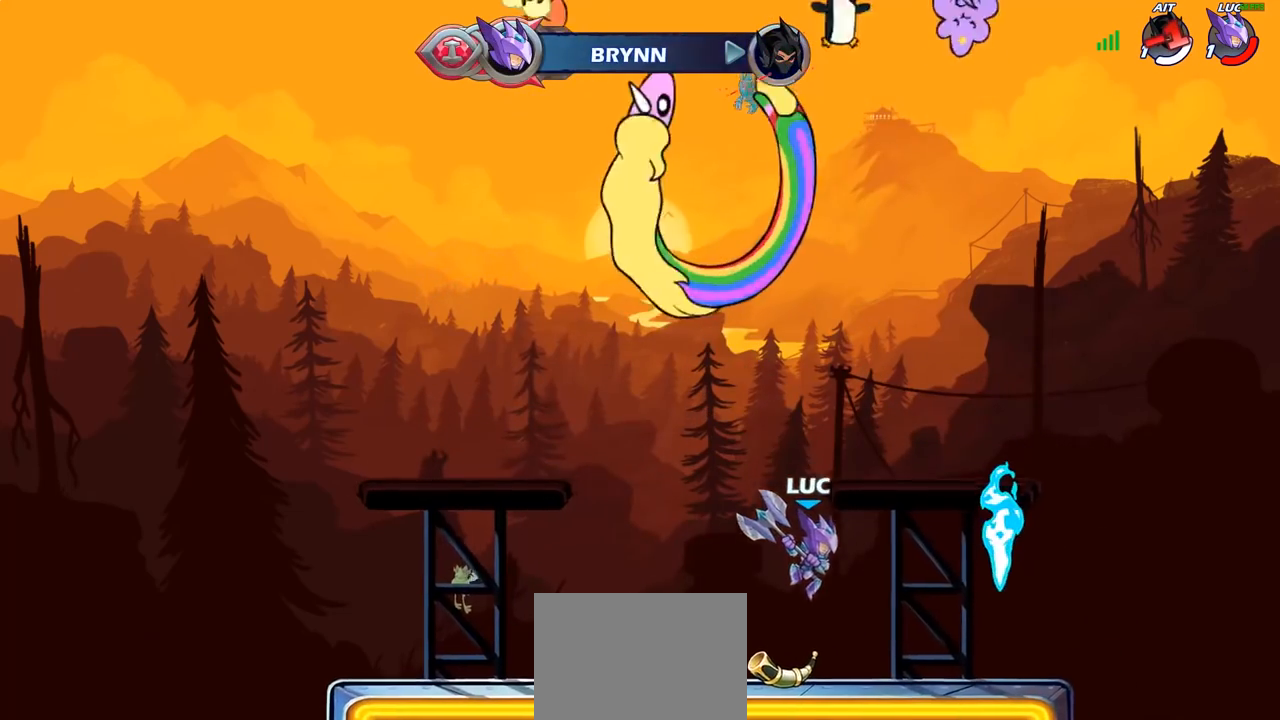
{"buttons": ["R1"], "left_stick": "center", "right_stick": "center", "events": [[283, "left_stick", "up-left"], [300, "R1", "down"], [367, "left_stick", "center"]]}
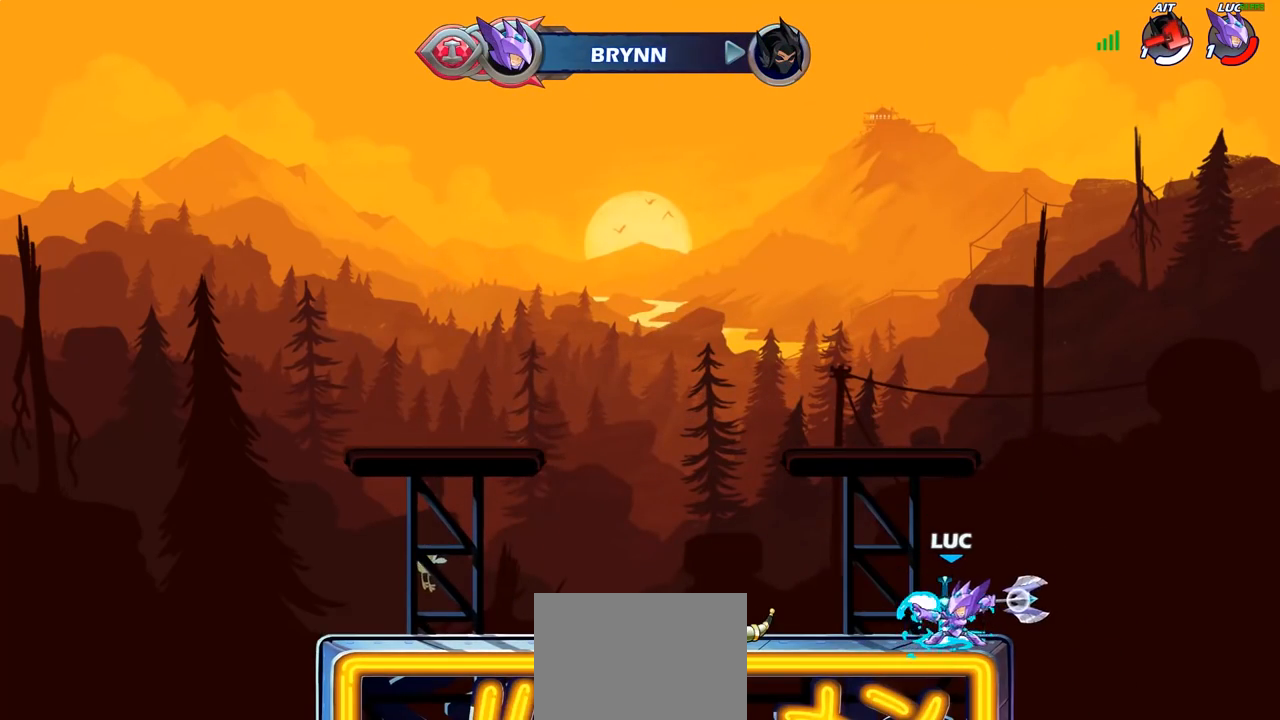
{"buttons": ["R1"], "left_stick": "center", "right_stick": "center", "events": []}
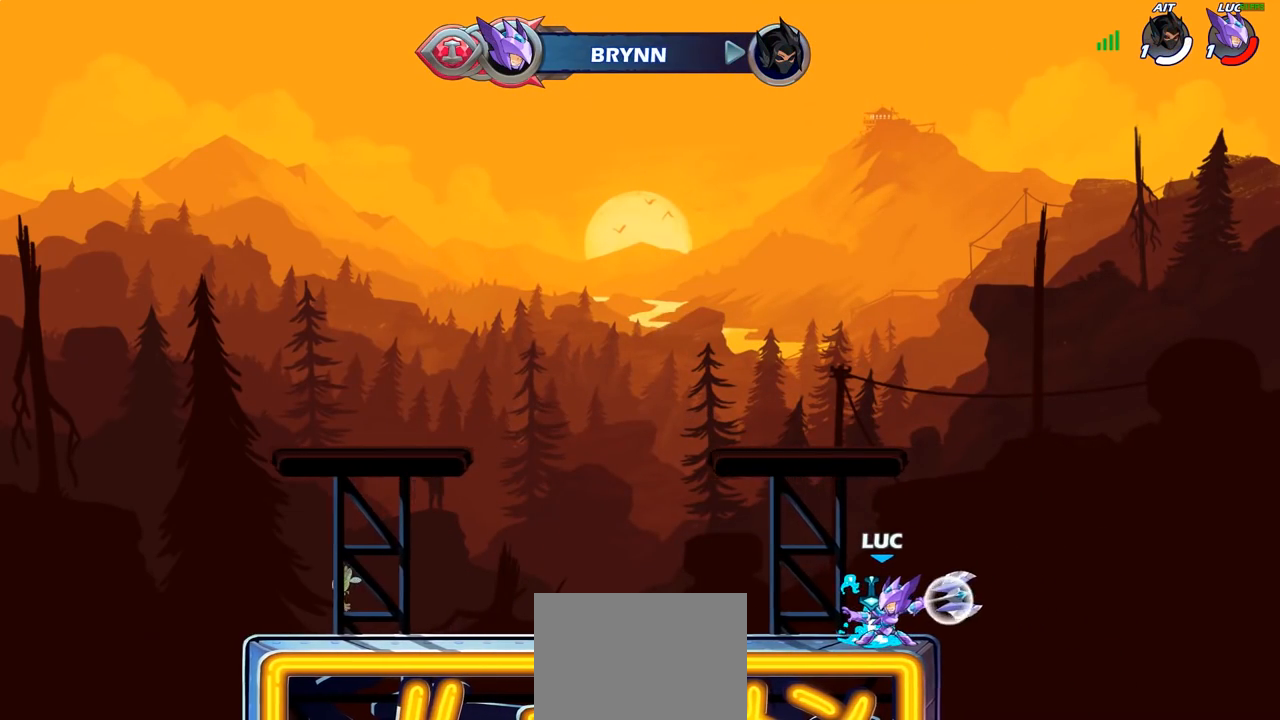
{"buttons": ["R1"], "left_stick": "up", "right_stick": "center", "events": [[400, "left_stick", "up"]]}
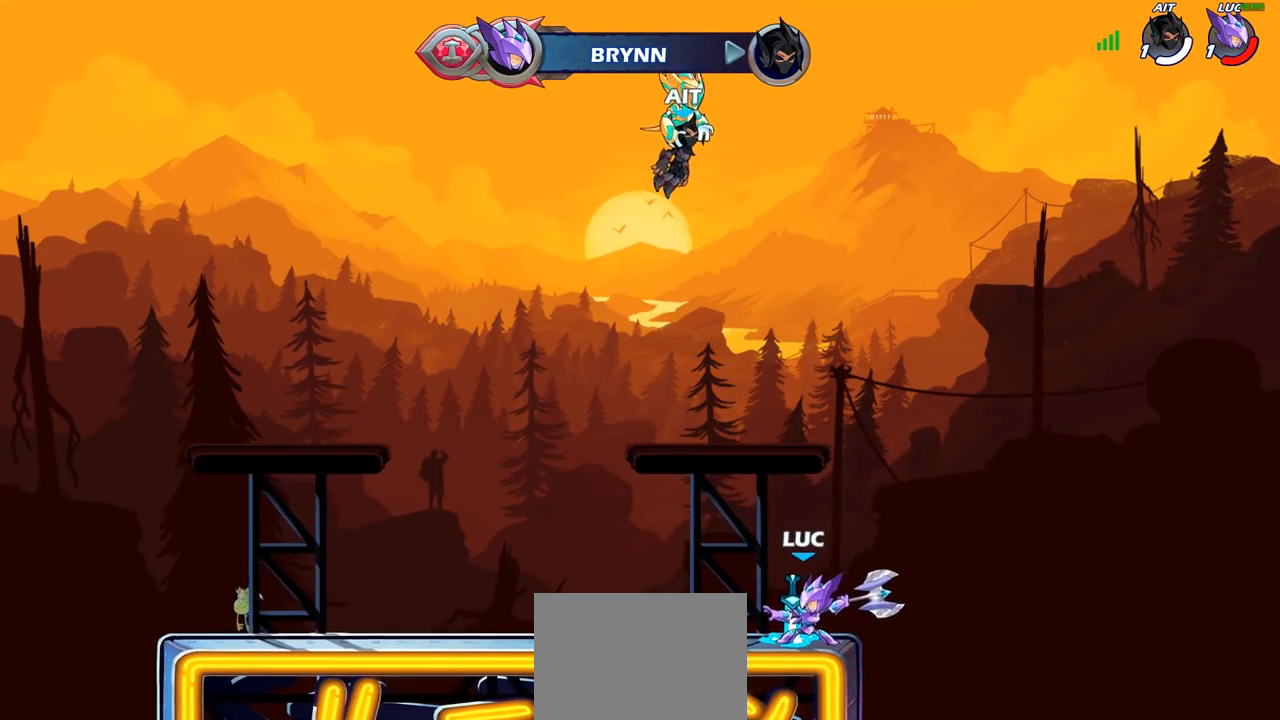
{"buttons": [], "left_stick": "center", "right_stick": "center", "events": [[117, "R1", "up"], [233, "left_stick", "center"]]}
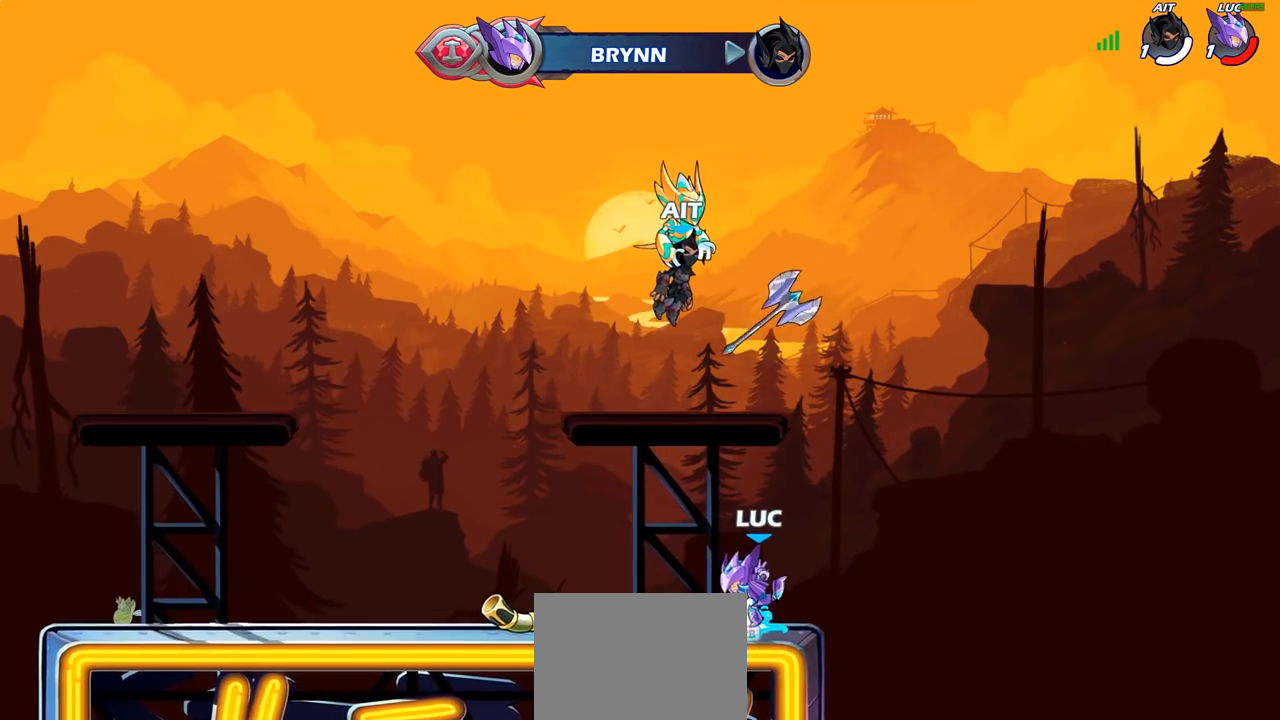
{"buttons": [], "left_stick": "center", "right_stick": "center", "events": [[150, "R1", "down"], [267, "R1", "up"]]}
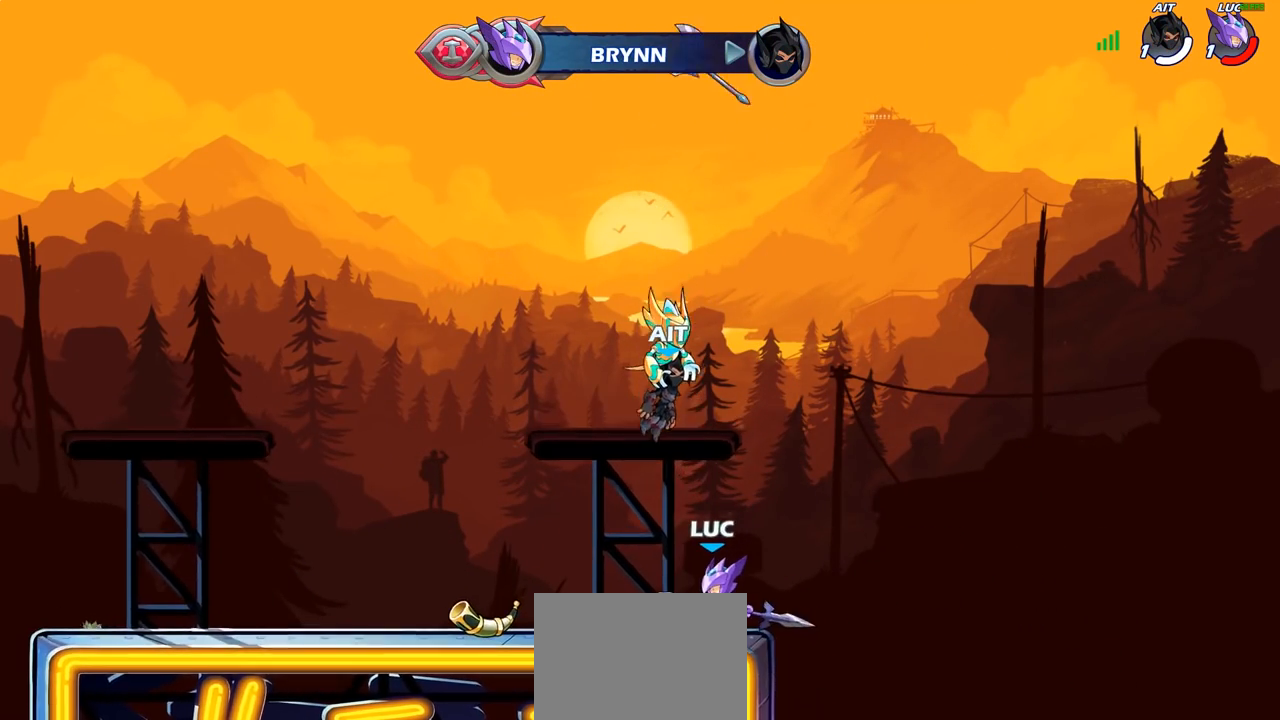
{"buttons": [], "left_stick": "center", "right_stick": "center", "events": []}
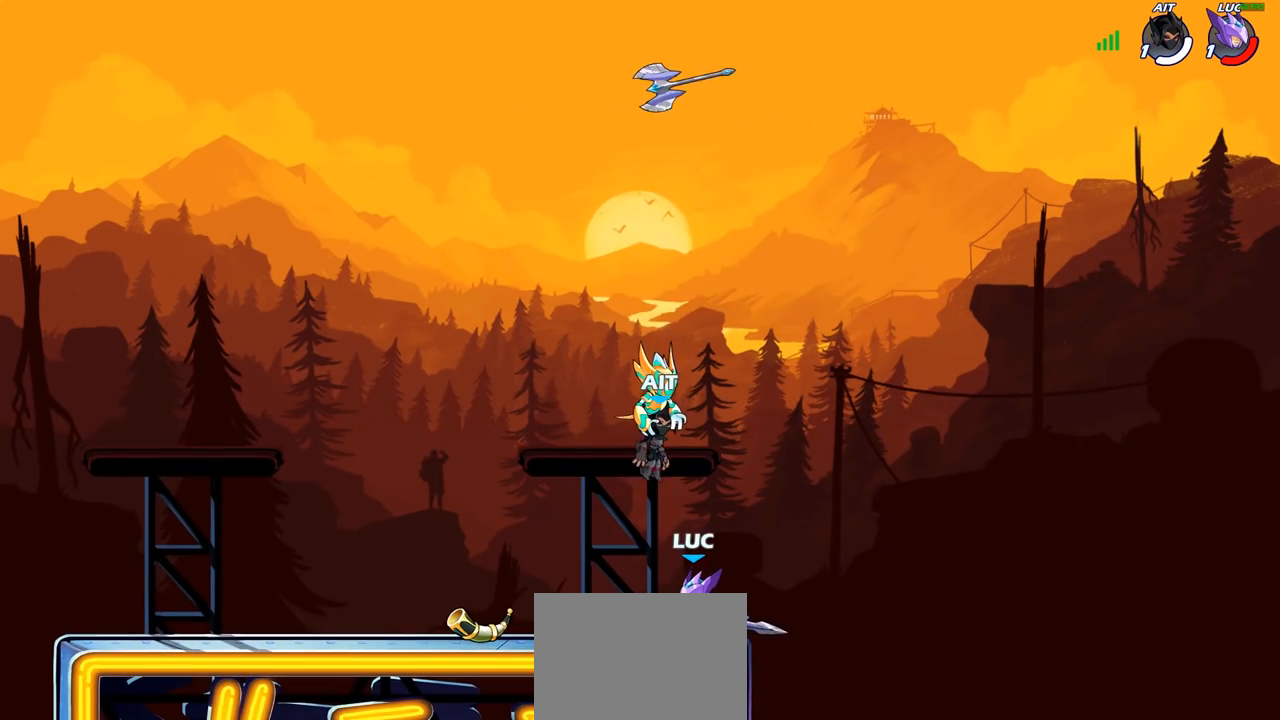
{"buttons": [], "left_stick": "center", "right_stick": "center", "events": []}
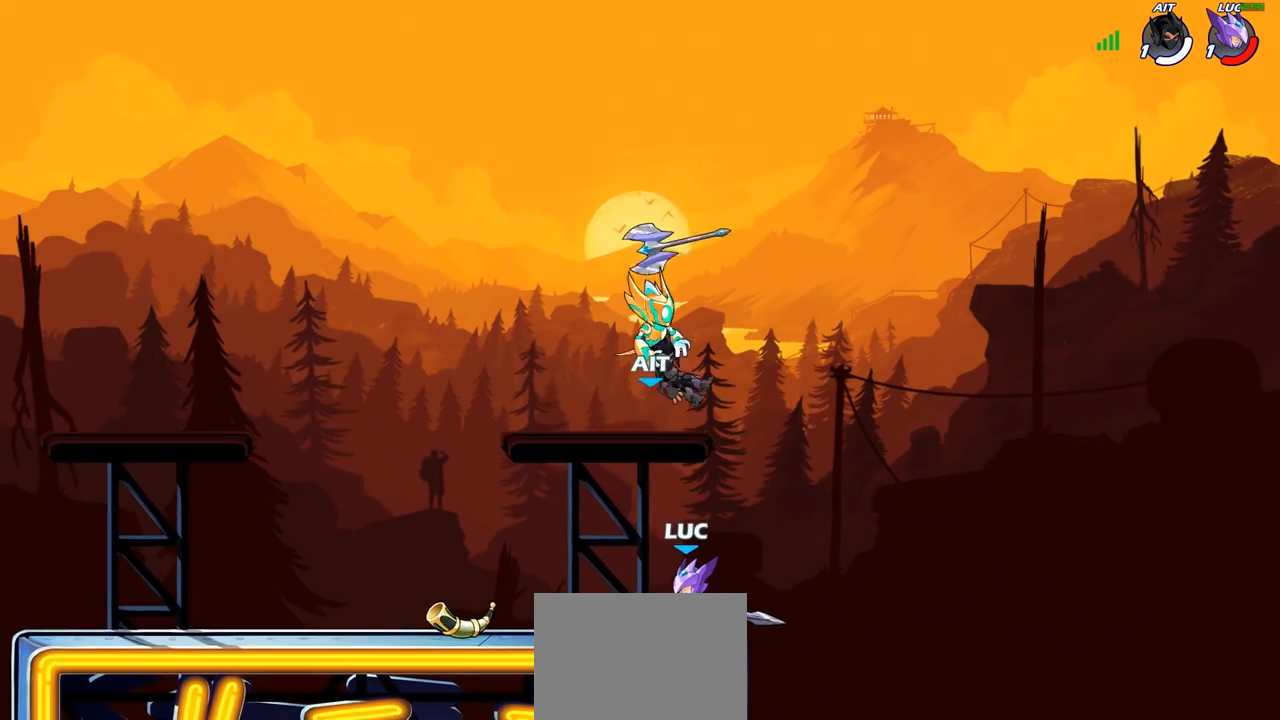
{"buttons": ["CROSS", "R2"], "left_stick": "up-left", "right_stick": "center", "events": [[200, "left_stick", "up-left"], [400, "R2", "down"], [417, "R1", "down"], [467, "CROSS", "down"], [483, "R1", "up"]]}